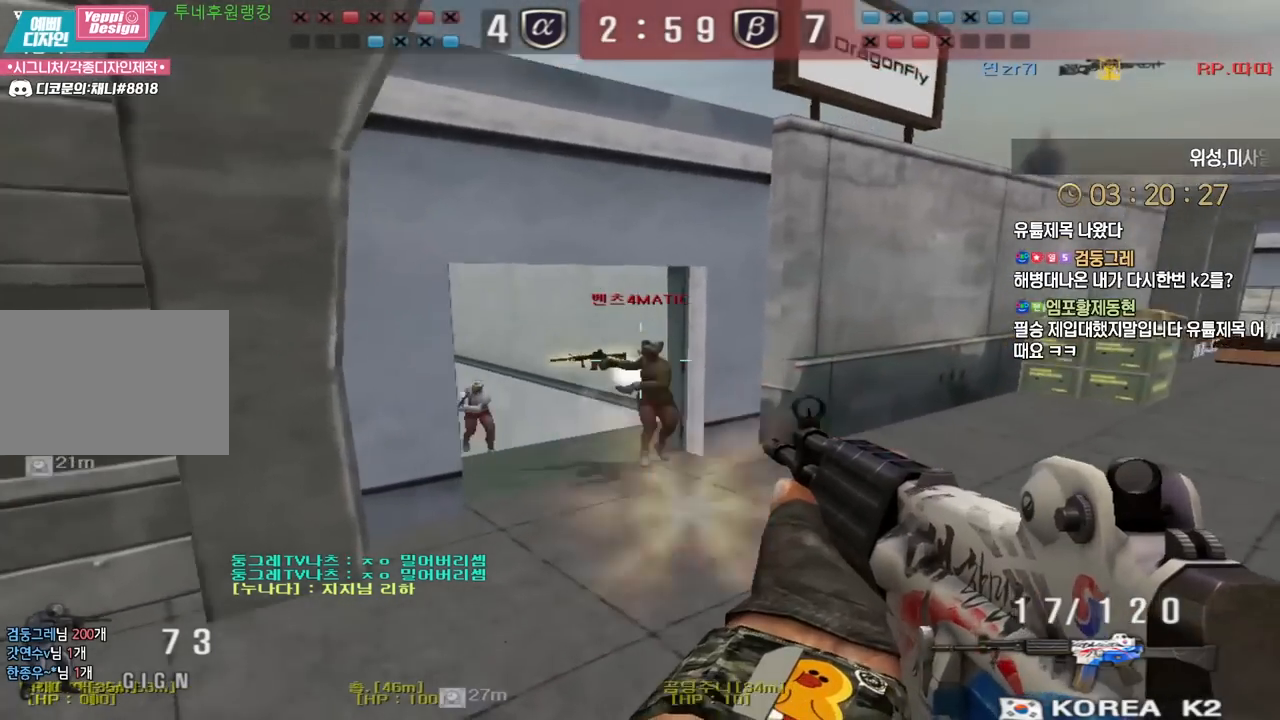
Gameplay with keyboard; each line is a JSON object with the keys held at the frame after it. "events" lists presses ("down") and releases ("up") of "a", "ctrl", "d", "e", "f", "q", "r", "s", "shift", "space", "tab" and "w" between this image and that frame as [ms after this image, input, new state], when the widget could be followed in between. No other keys are recorded. Mouse input is not recorded.
{"keys": ["ctrl", "space"], "events": [[17, "a", "down"], [17, "s", "down"], [467, "ctrl", "down"], [483, "a", "up"], [483, "s", "up"], [500, "space", "down"]]}
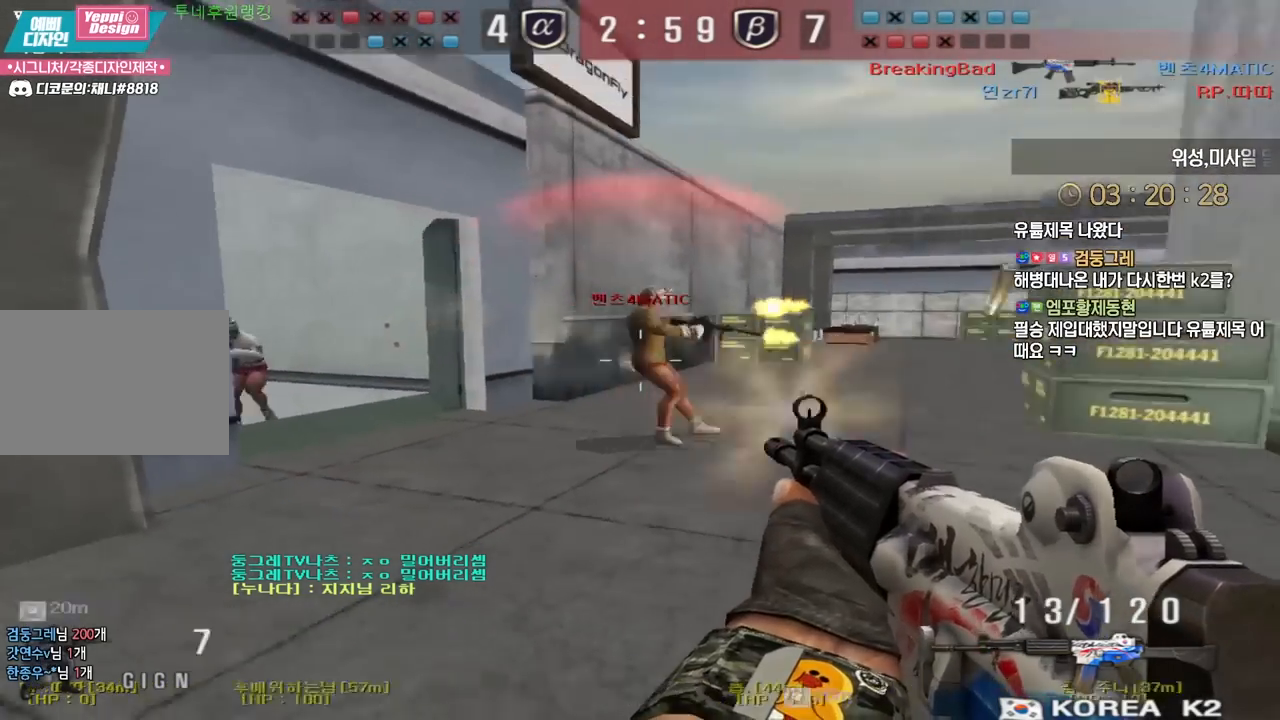
{"keys": ["a", "s"], "events": [[33, "ctrl", "up"], [50, "a", "down"], [50, "s", "down"], [67, "space", "up"]]}
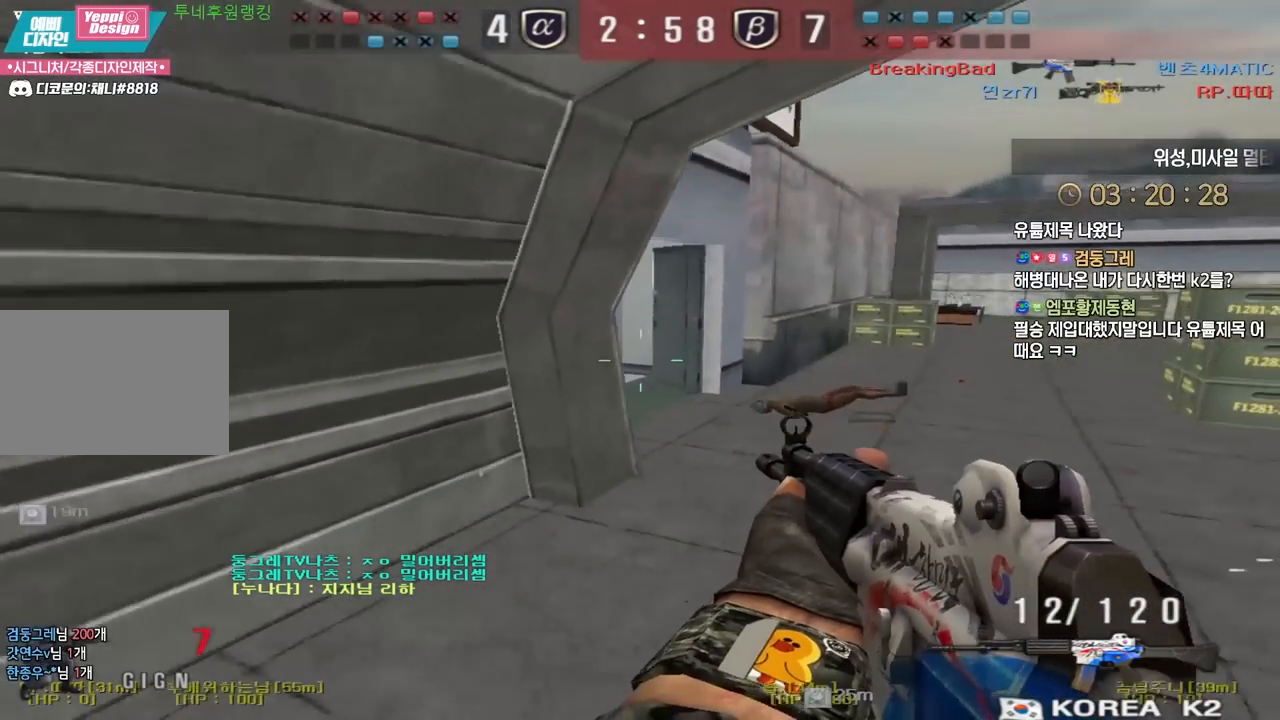
{"keys": ["d", "s"], "events": [[17, "a", "up"], [67, "d", "down"], [183, "ctrl", "down"], [217, "d", "up"], [233, "s", "up"], [233, "space", "down"], [250, "ctrl", "up"], [283, "d", "down"], [283, "s", "down"], [300, "space", "up"]]}
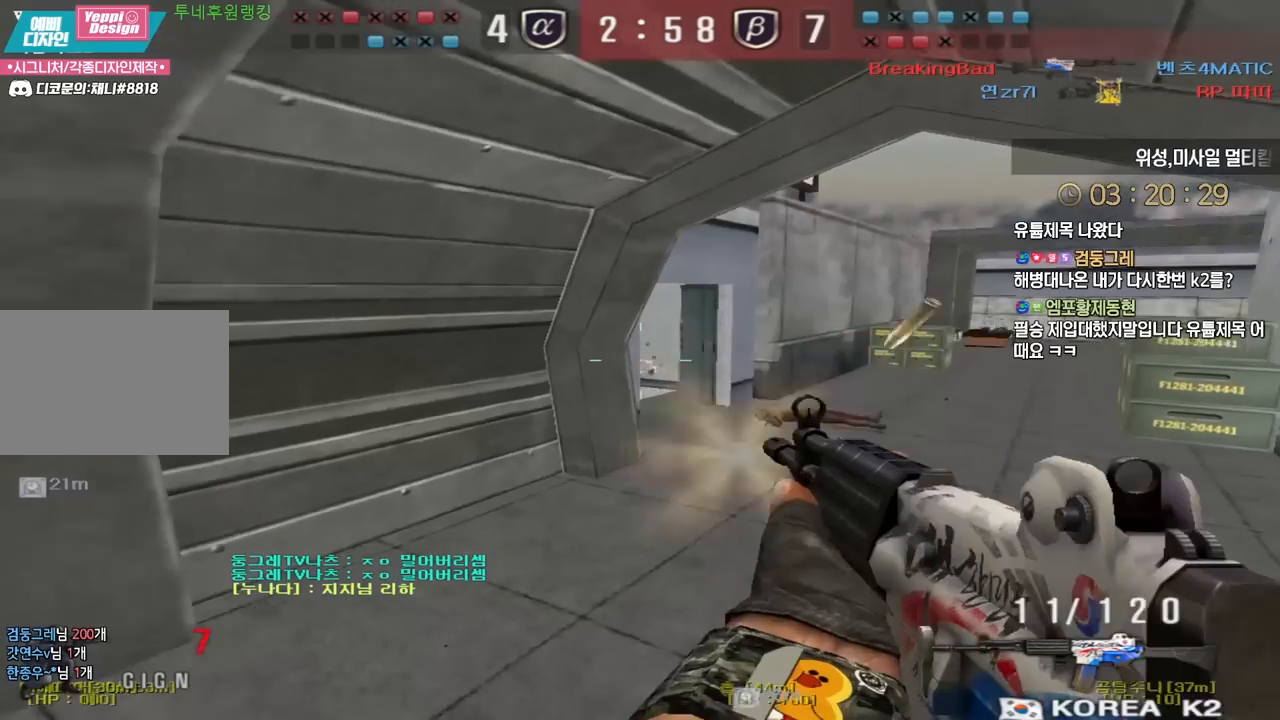
{"keys": ["ctrl", "space"], "events": [[433, "ctrl", "down"], [467, "d", "up"], [467, "s", "up"], [467, "space", "down"]]}
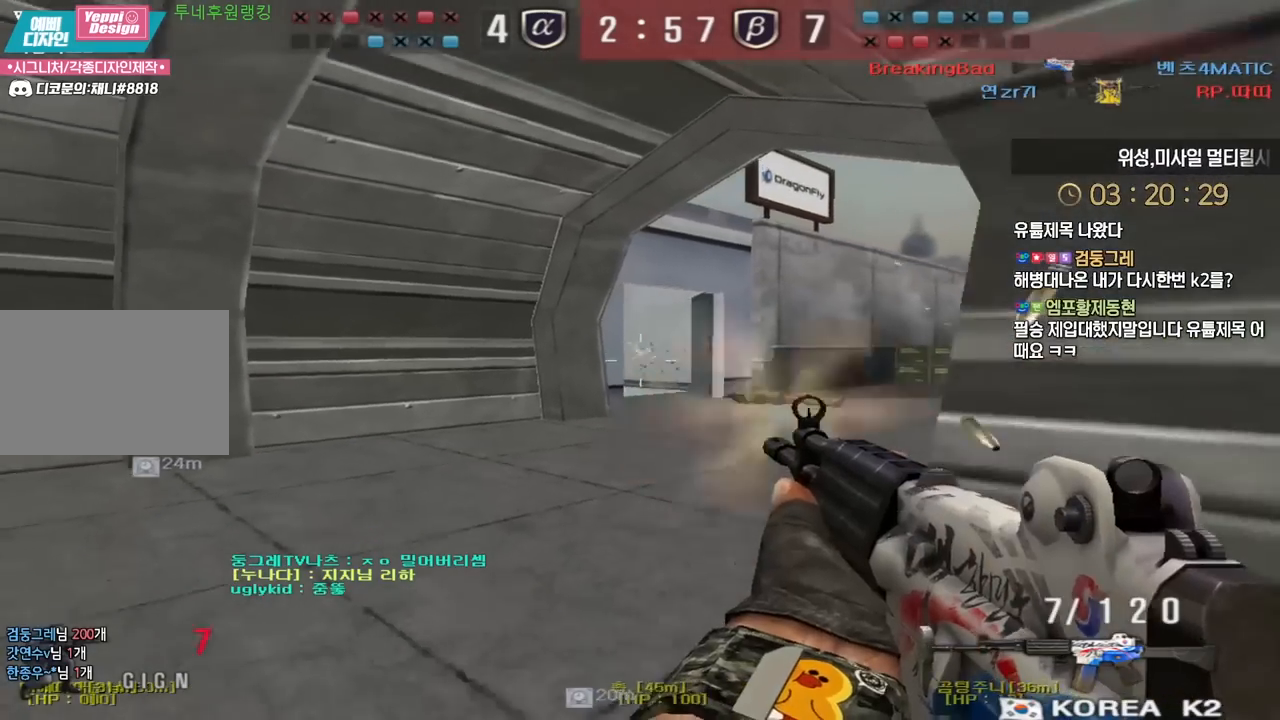
{"keys": [], "events": [[17, "ctrl", "up"], [50, "space", "up"], [267, "r", "down"], [350, "r", "up"]]}
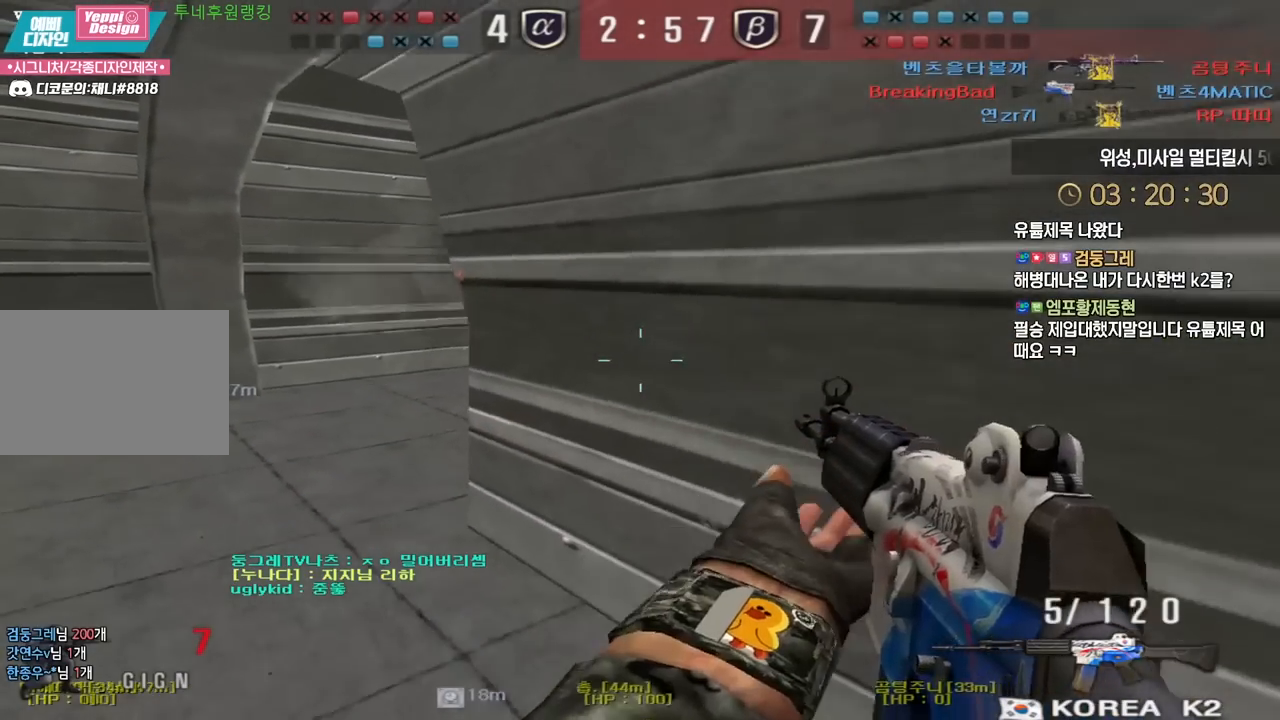
{"keys": ["w"], "events": [[250, "w", "down"], [333, "shift", "down"], [433, "shift", "up"]]}
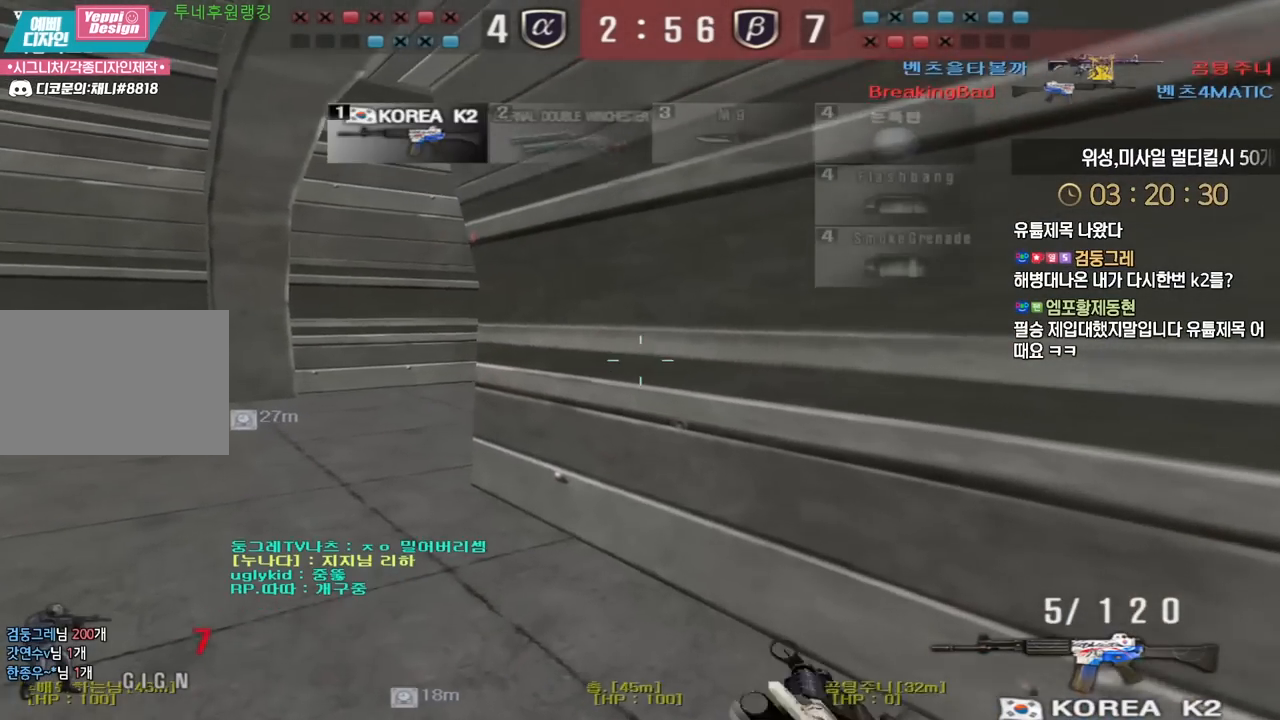
{"keys": ["a", "w"], "events": [[67, "shift", "down"], [117, "shift", "up"], [250, "shift", "down"], [300, "shift", "up"], [417, "shift", "down"], [483, "shift", "up"], [500, "a", "down"]]}
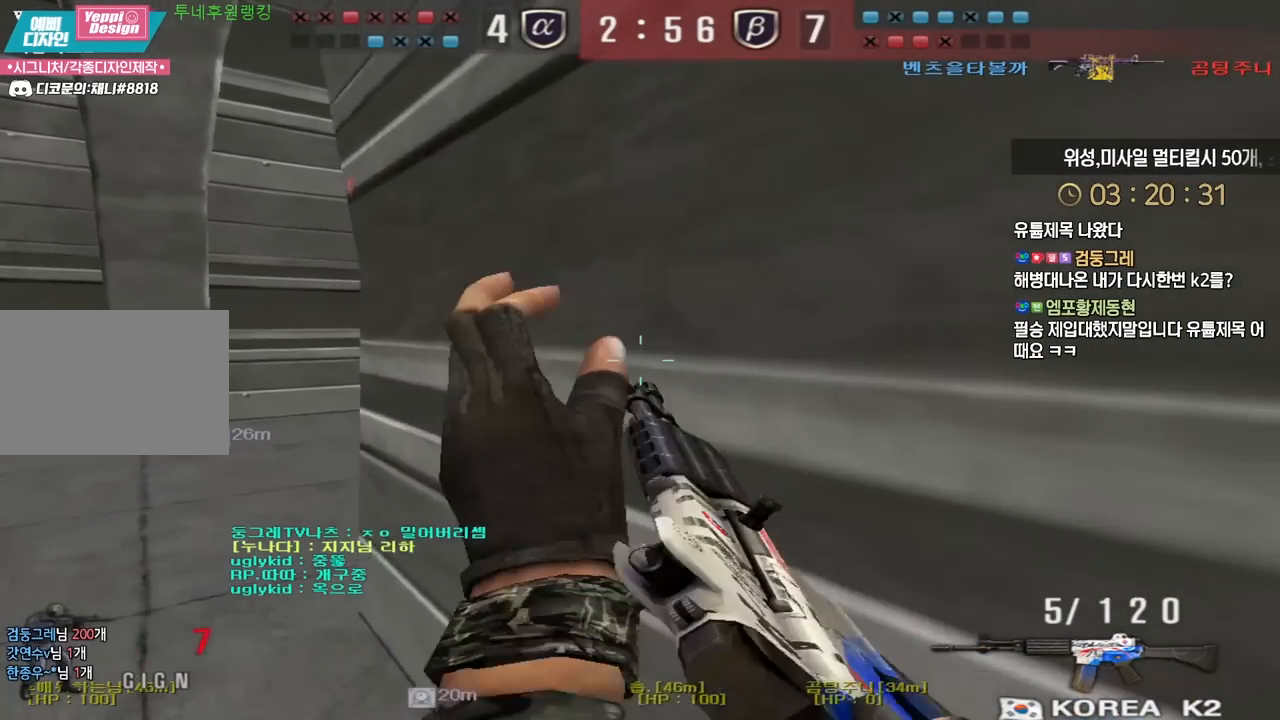
{"keys": ["d", "w"], "events": [[267, "a", "up"], [283, "d", "down"]]}
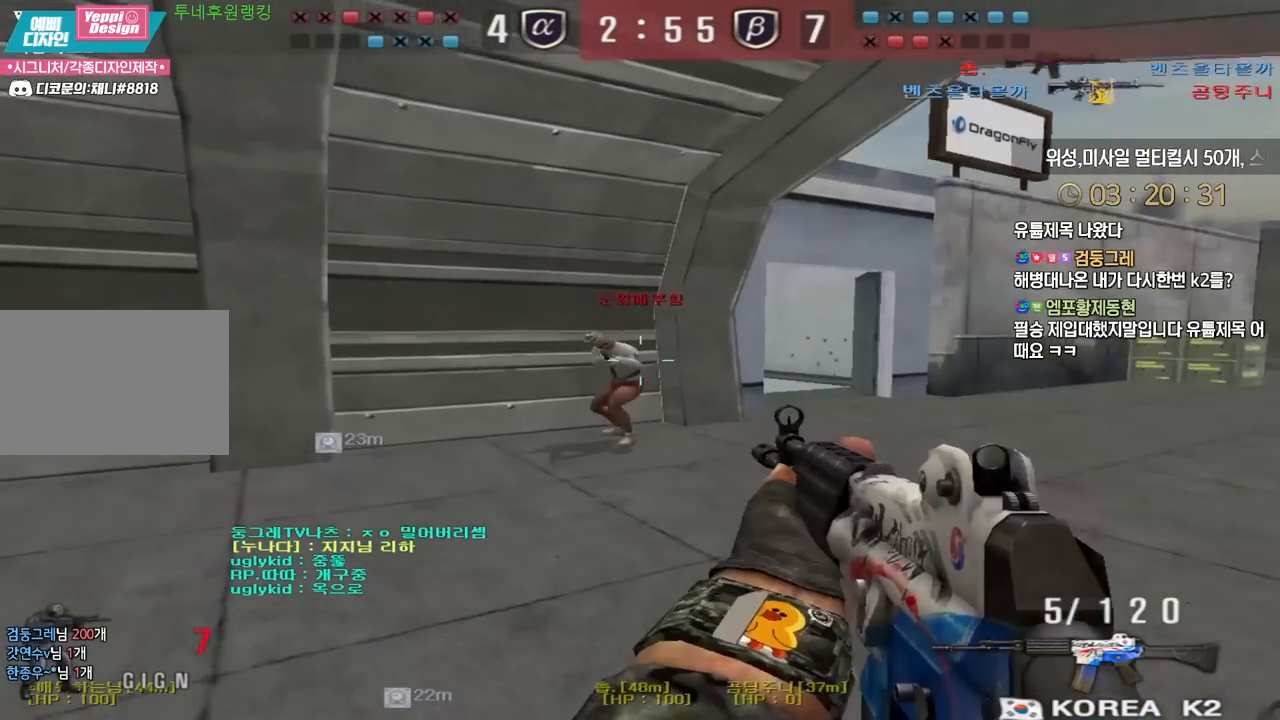
{"keys": ["ctrl"], "events": [[67, "ctrl", "down"], [67, "d", "up"], [83, "w", "up"]]}
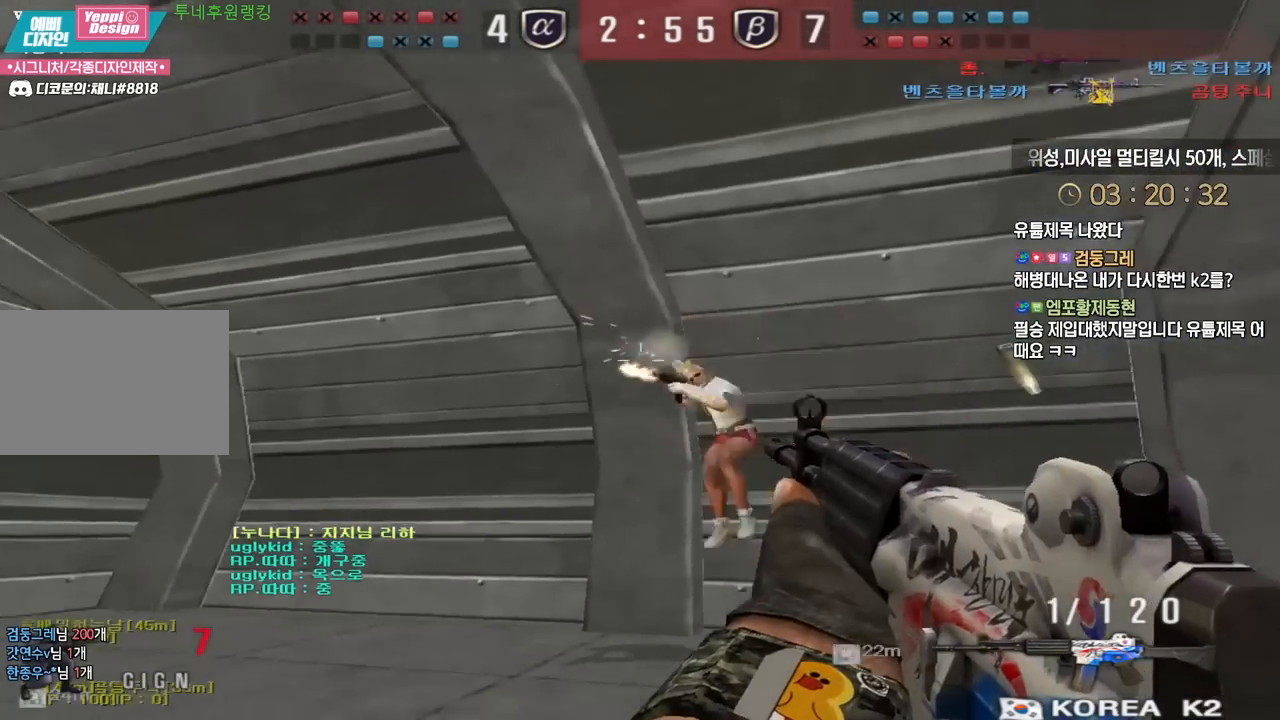
{"keys": ["ctrl"], "events": []}
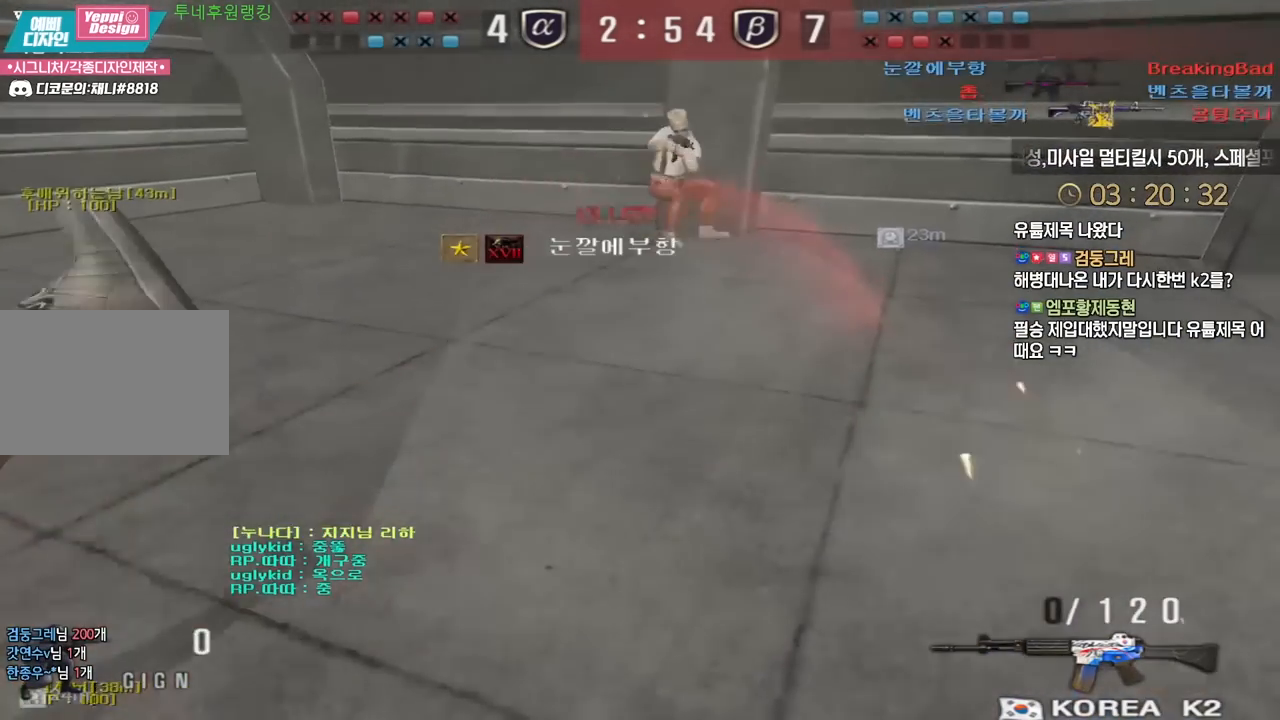
{"keys": ["tab"], "events": [[233, "ctrl", "up"], [233, "tab", "down"]]}
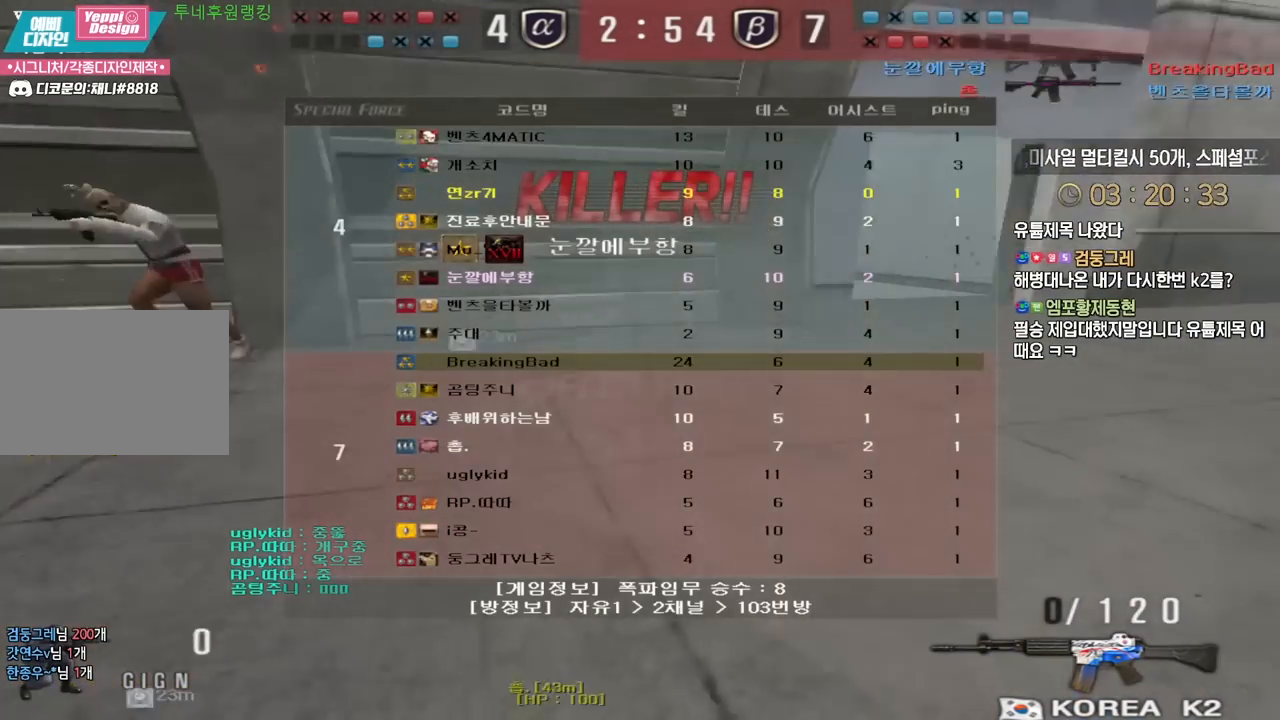
{"keys": ["tab"], "events": []}
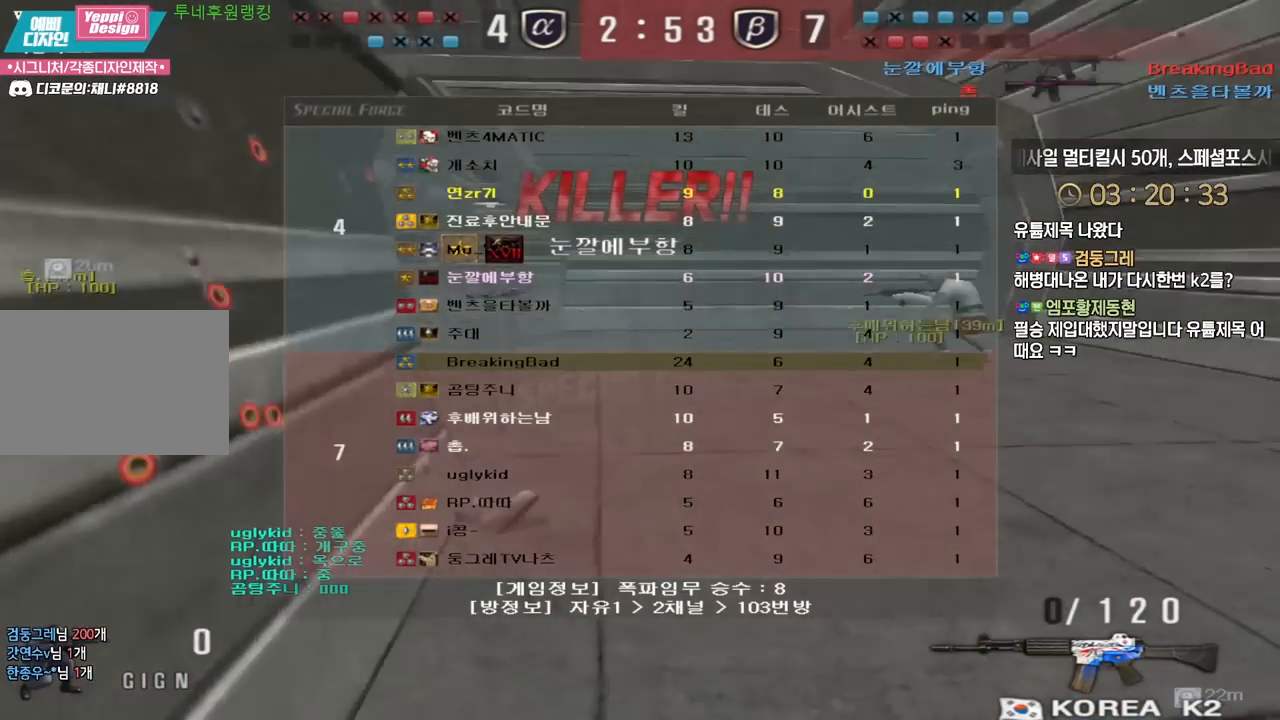
{"keys": [], "events": [[150, "tab", "up"]]}
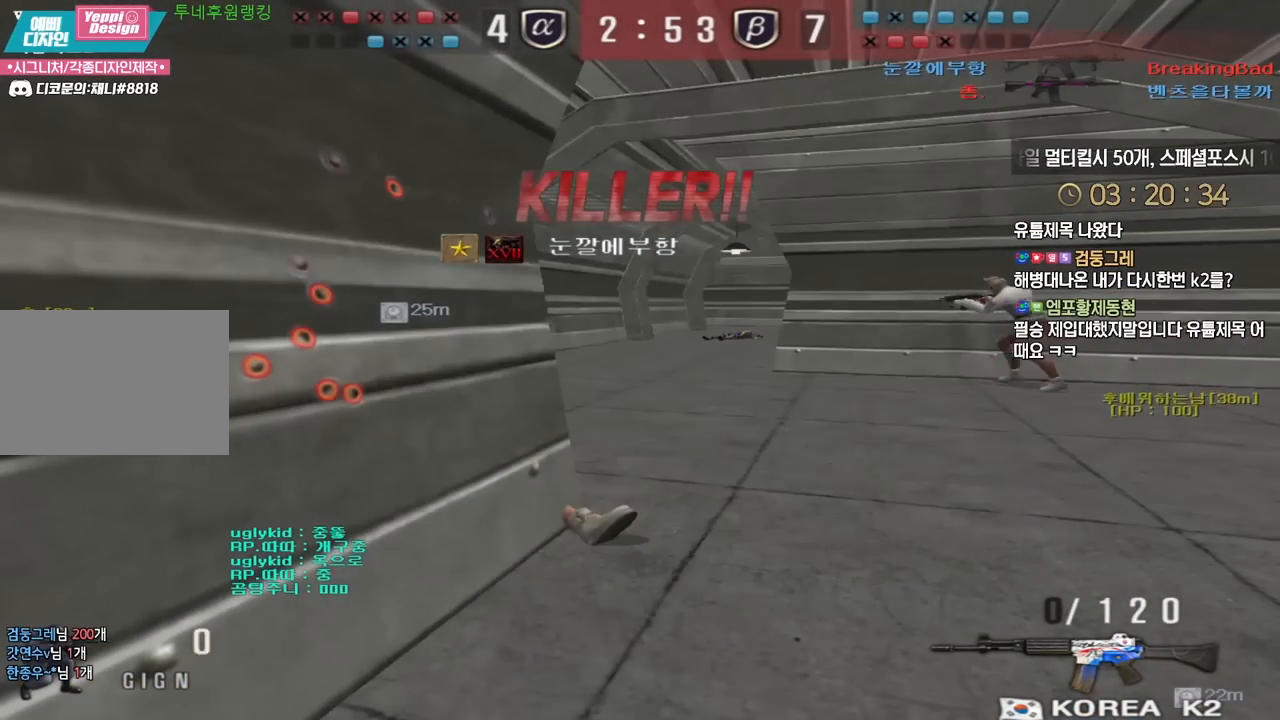
{"keys": [], "events": [[17, "tab", "down"], [500, "tab", "up"]]}
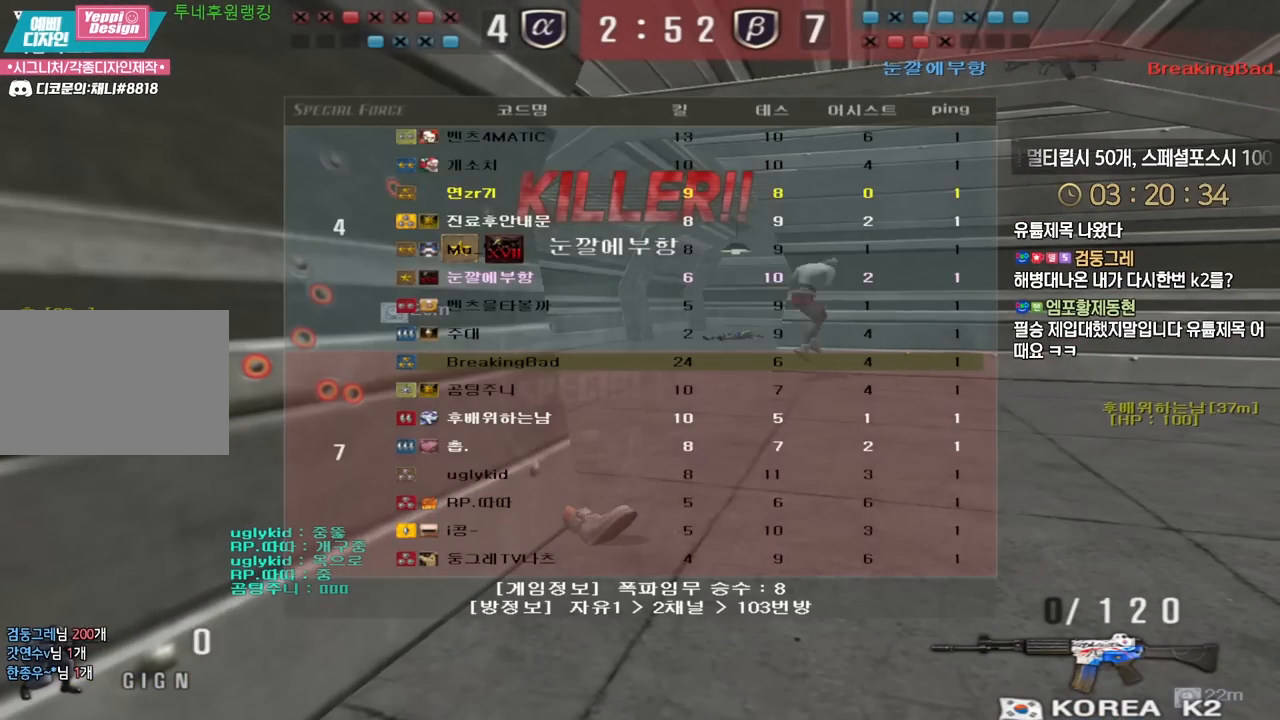
{"keys": [], "events": [[333, "w", "down"], [417, "w", "up"]]}
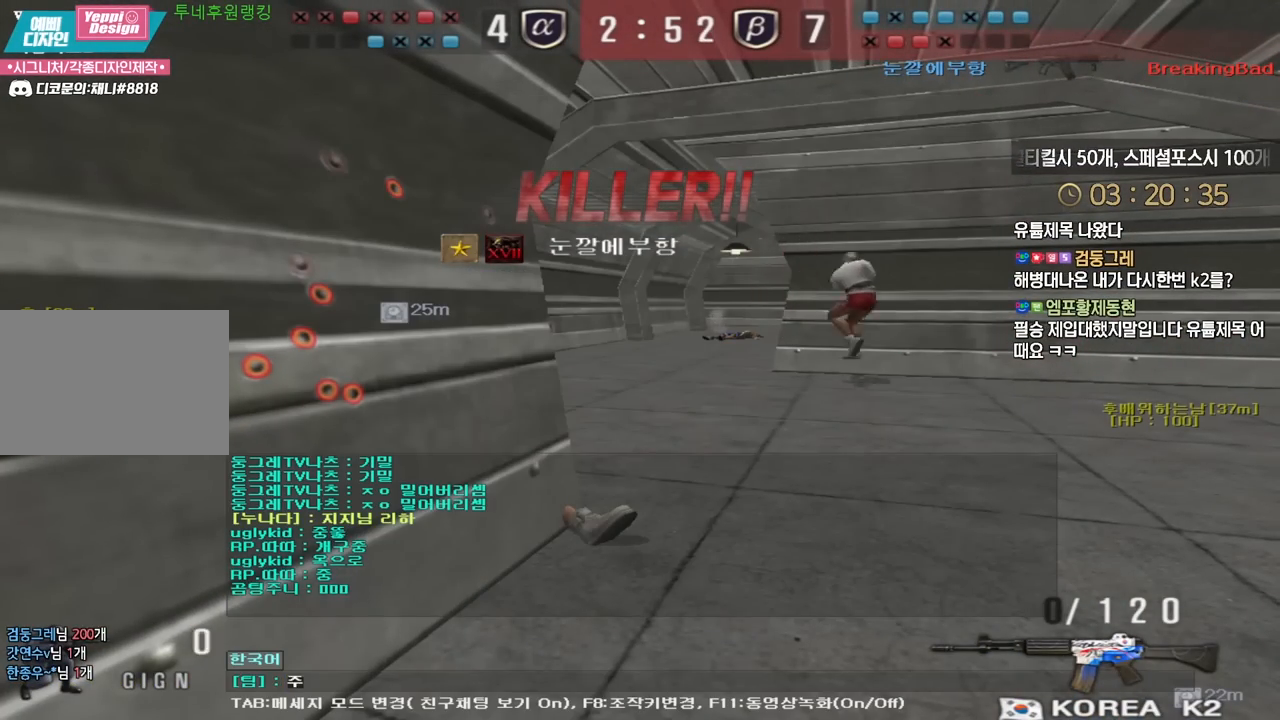
{"keys": ["r"], "events": [[67, "d", "down"], [167, "d", "up"], [217, "d", "down"], [300, "d", "up"], [433, "r", "down"]]}
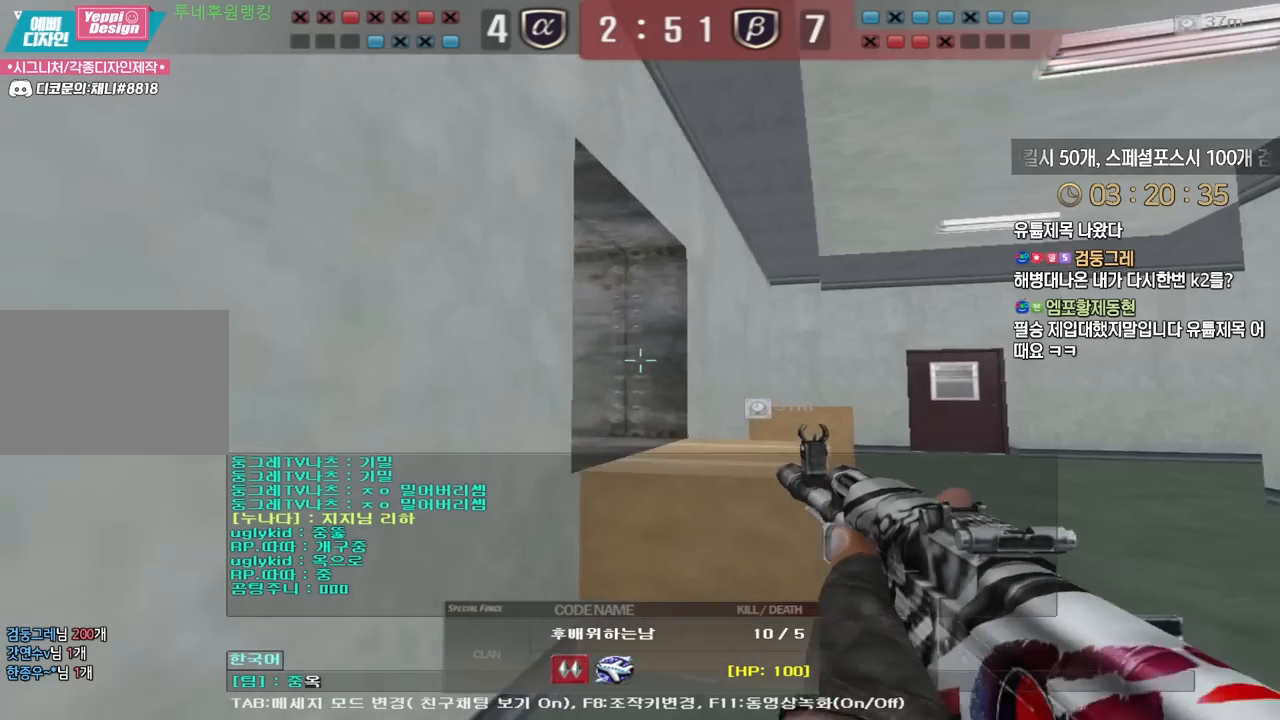
{"keys": ["tab"], "events": [[17, "r", "up"], [433, "tab", "down"]]}
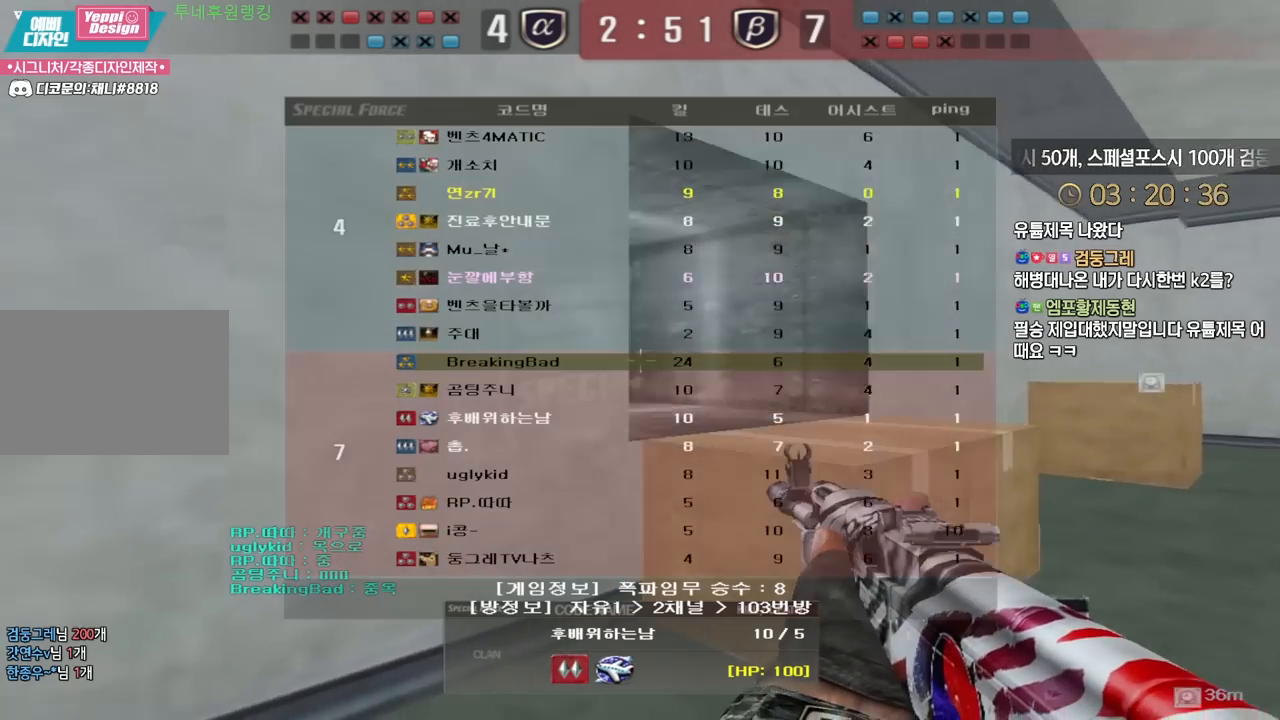
{"keys": ["tab"], "events": []}
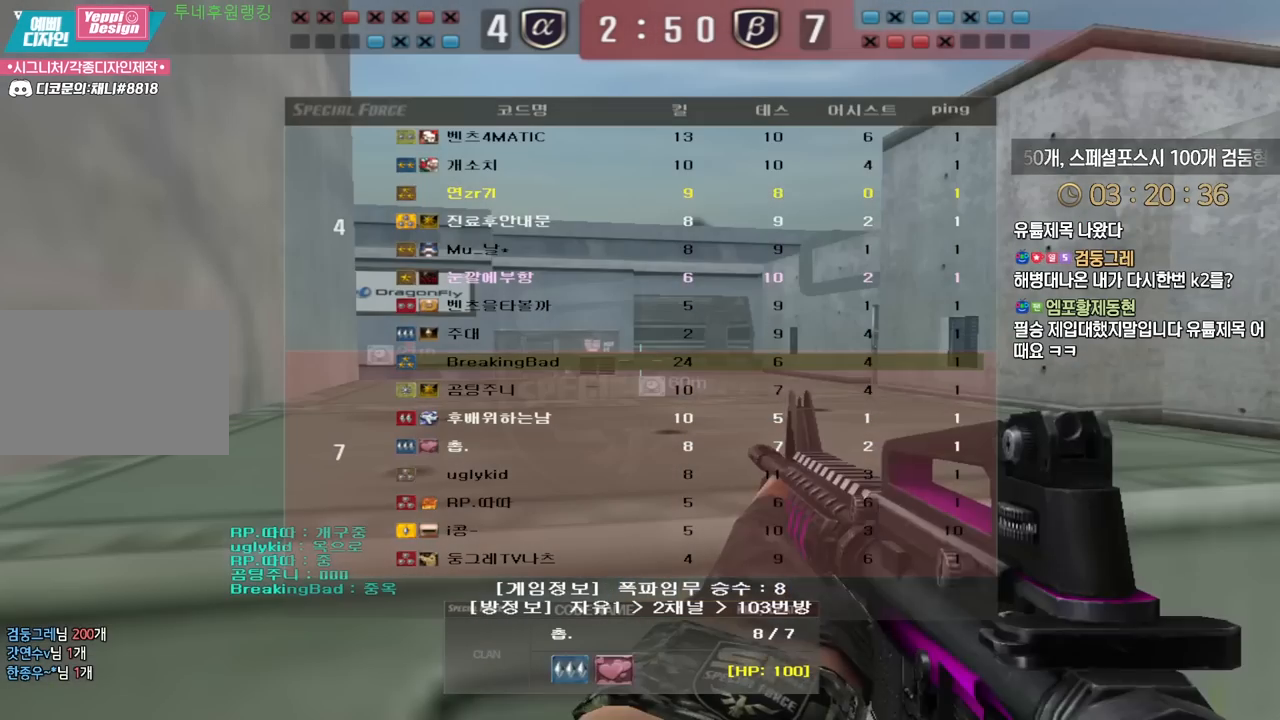
{"keys": ["tab"], "events": []}
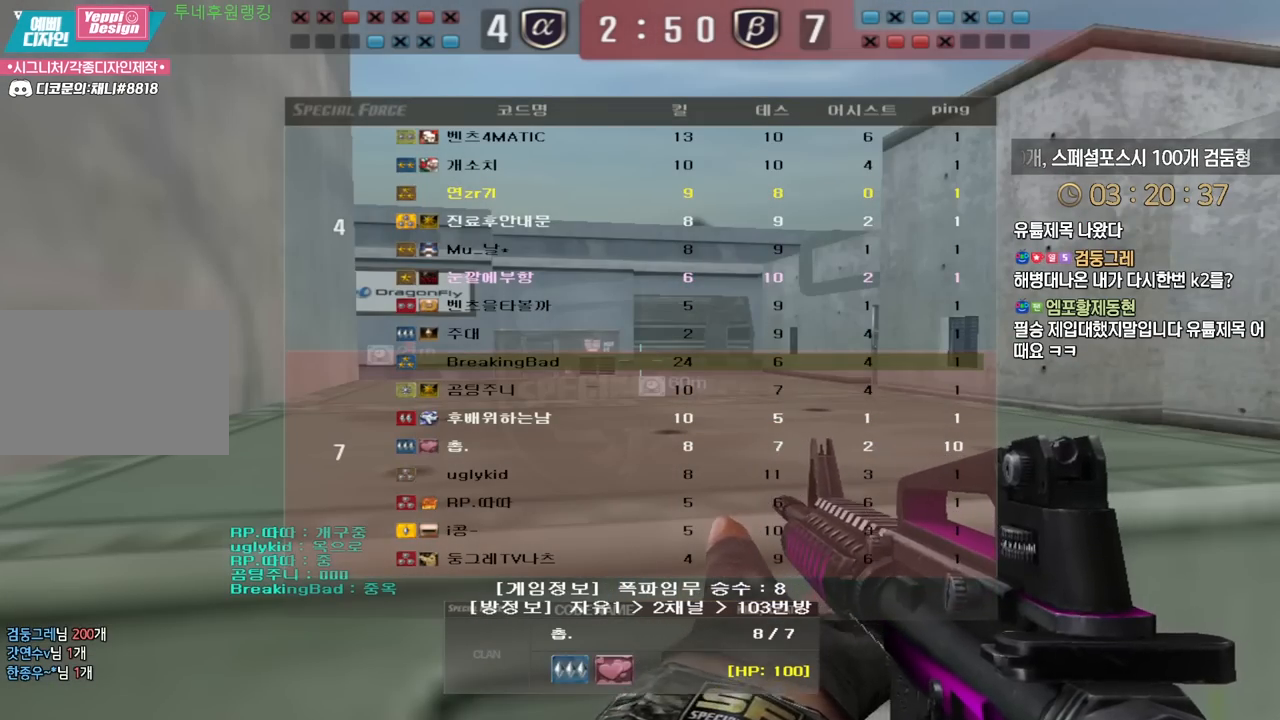
{"keys": ["tab"], "events": []}
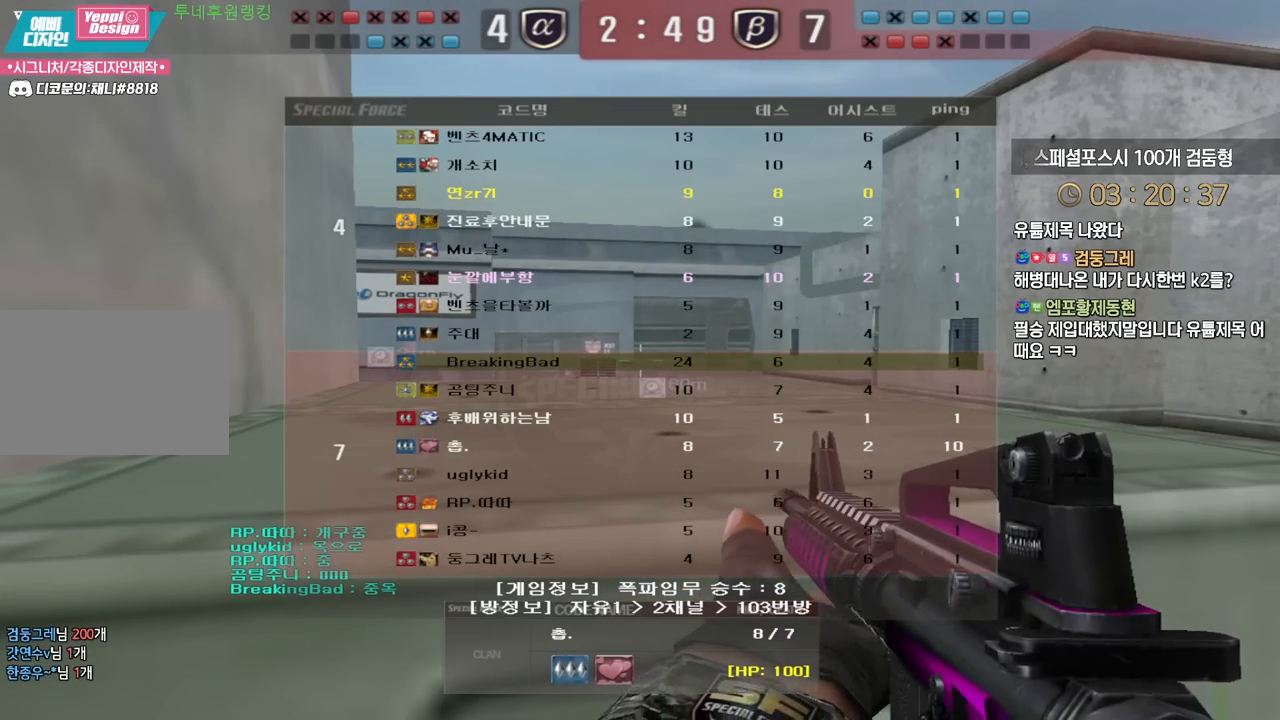
{"keys": [], "events": [[483, "tab", "up"]]}
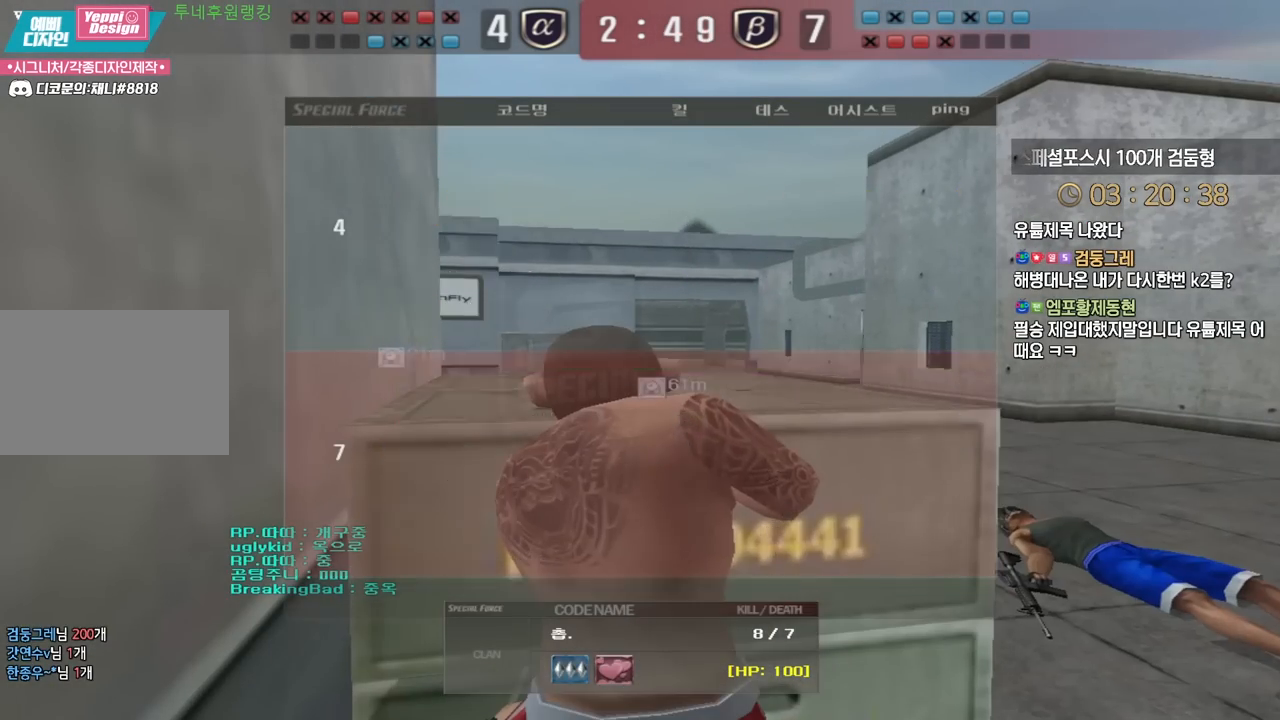
{"keys": [], "events": []}
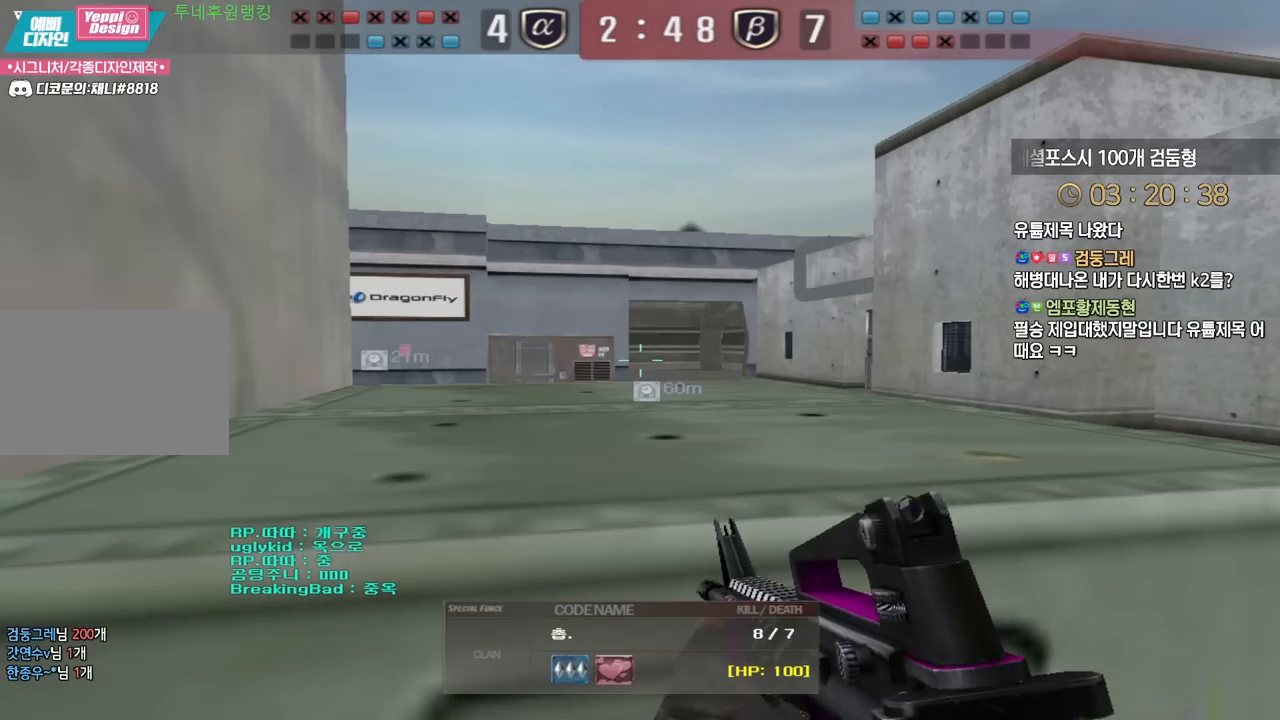
{"keys": ["tab"], "events": [[17, "tab", "down"]]}
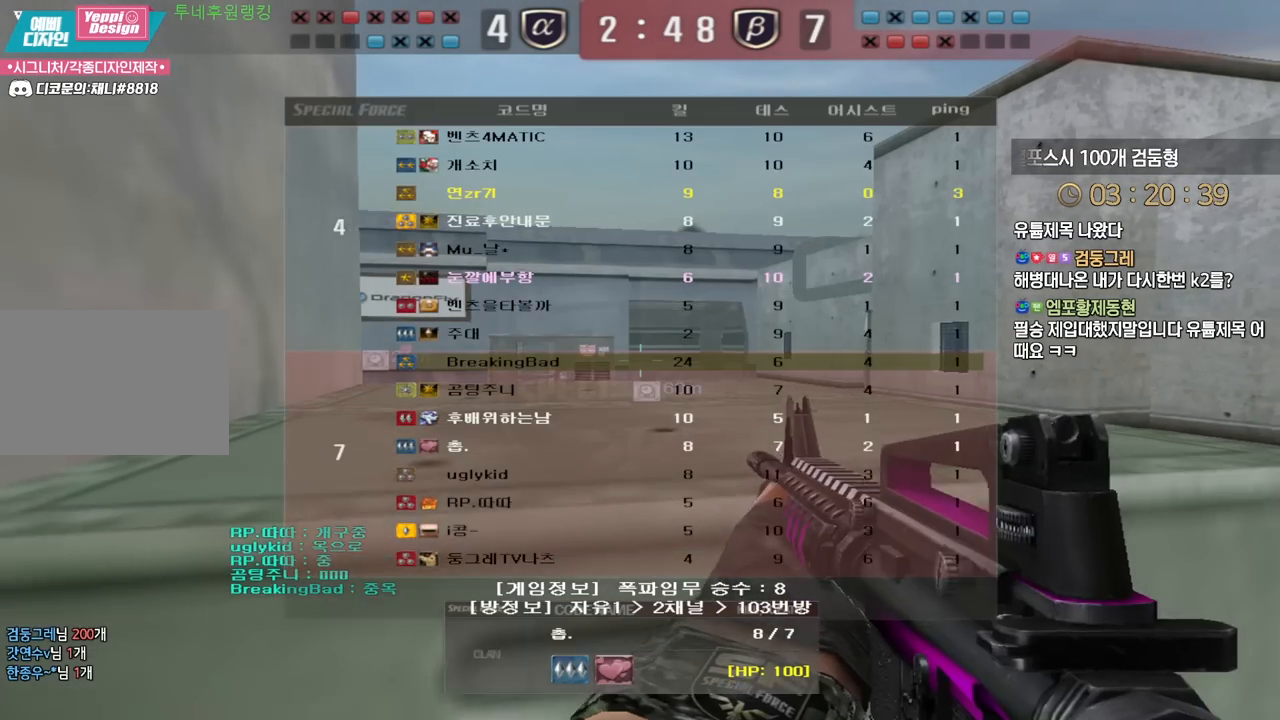
{"keys": [], "events": [[233, "tab", "up"]]}